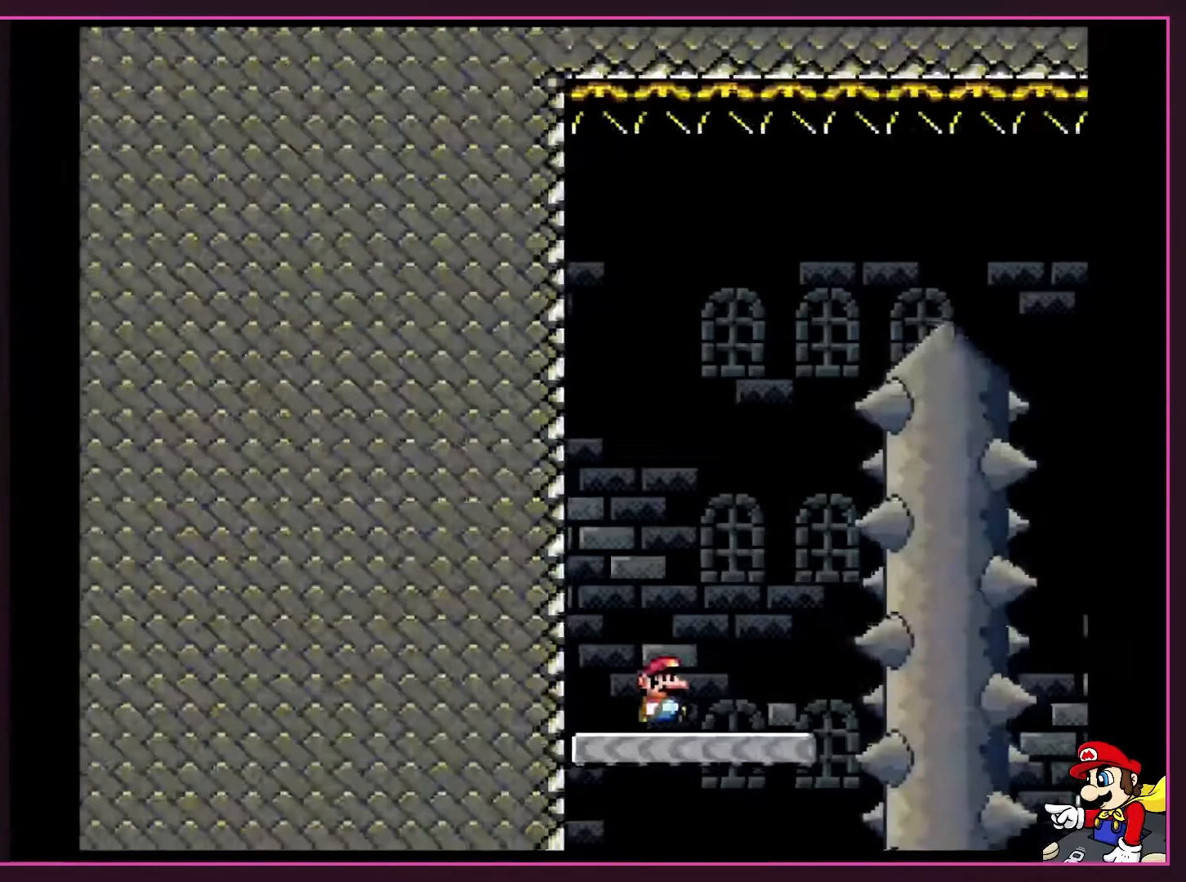
Gameplay with a controller (Nintendo layout); each line is a JSON object with the inputs held at the frame after it. "events" lists button and stick changes between this image and that frame as [ms after this image, input, new state], when the widget could be followed in between. Not read: L3 R3.
{"buttons": ["Y"], "events": [[233, "DPAD_RIGHT", "up"]]}
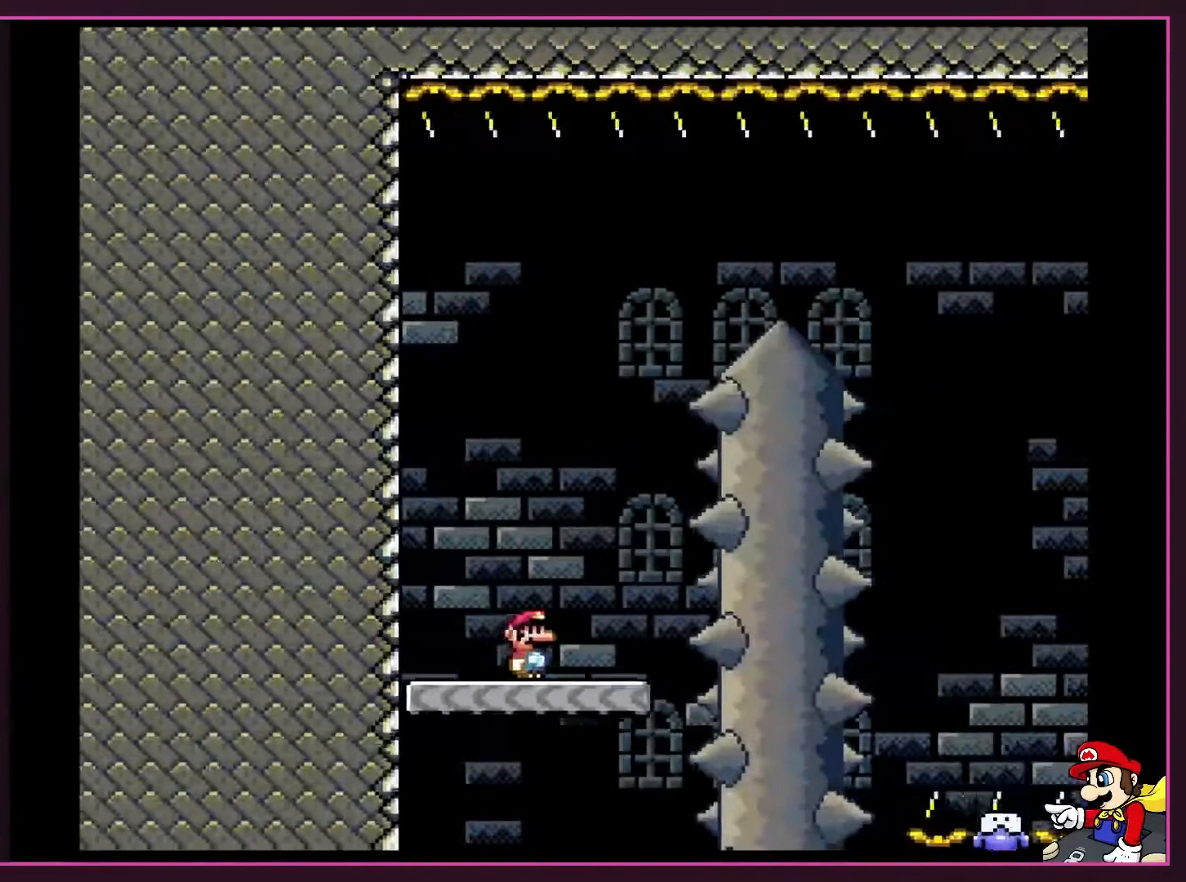
{"buttons": ["Y", "DPAD_RIGHT"], "events": [[300, "DPAD_RIGHT", "down"], [417, "DPAD_RIGHT", "up"], [483, "DPAD_RIGHT", "down"]]}
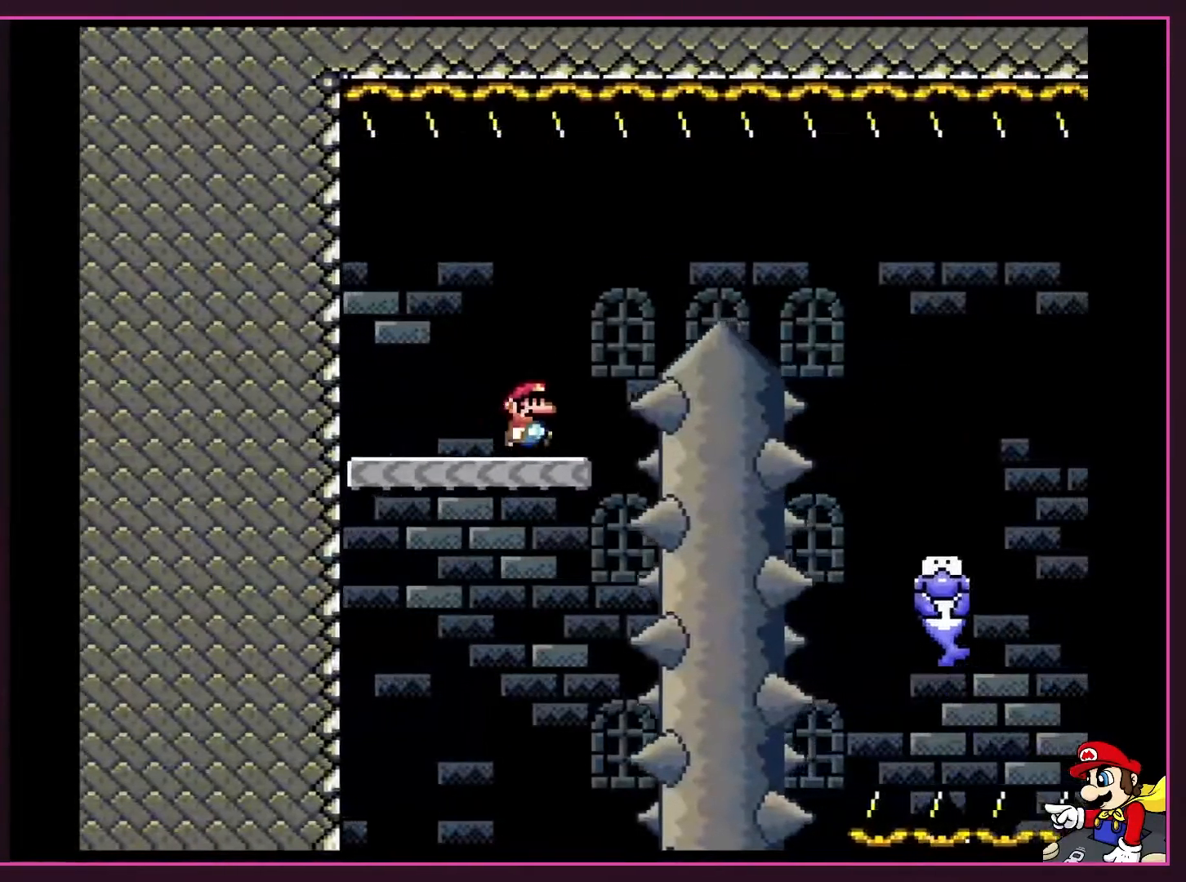
{"buttons": ["Y", "DPAD_RIGHT"], "events": [[317, "B", "down"], [450, "B", "up"]]}
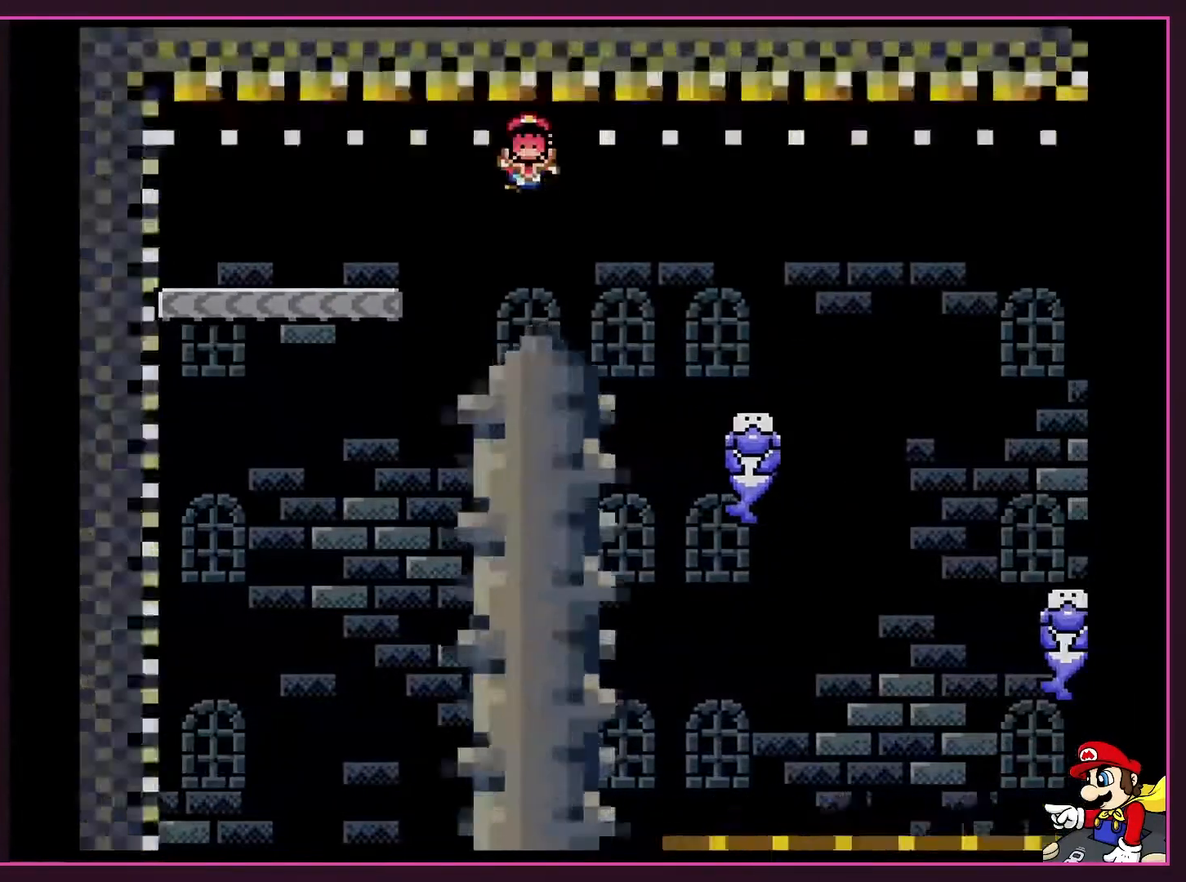
{"buttons": [], "events": [[200, "DPAD_RIGHT", "up"], [300, "Y", "up"]]}
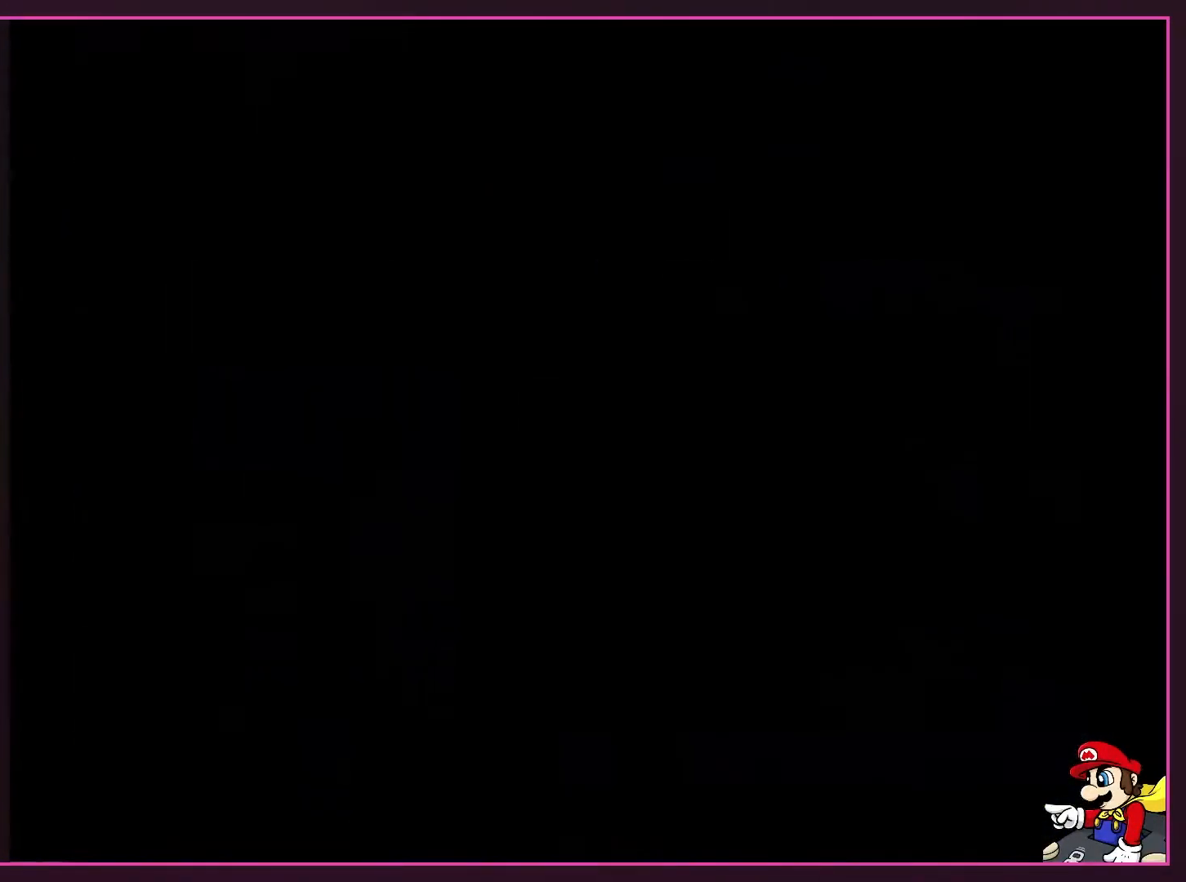
{"buttons": ["X", "DPAD_RIGHT"], "events": [[33, "DPAD_RIGHT", "down"], [250, "X", "down"]]}
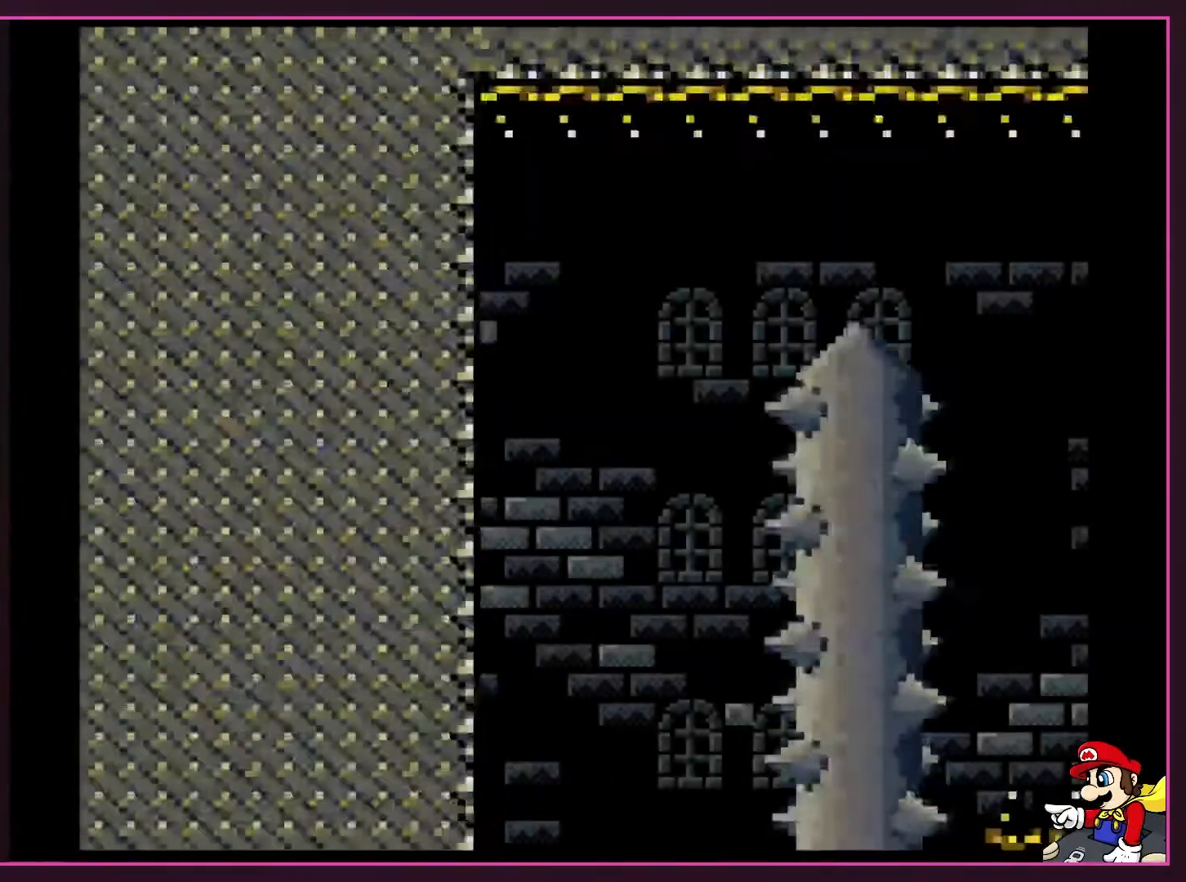
{"buttons": ["X", "DPAD_RIGHT"], "events": []}
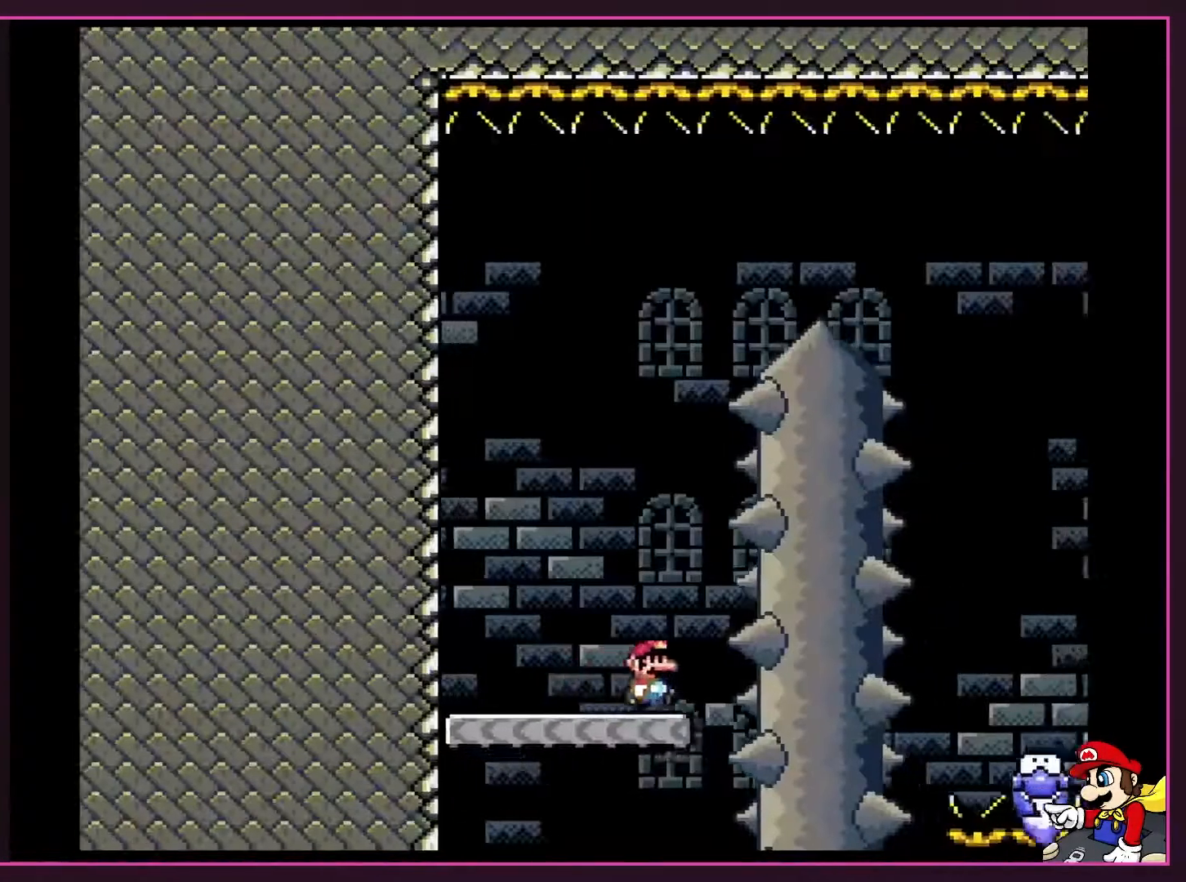
{"buttons": ["X"], "events": [[100, "DPAD_RIGHT", "up"], [100, "DPAD_UP", "down"], [133, "DPAD_LEFT", "down"], [133, "DPAD_UP", "up"], [333, "DPAD_LEFT", "up"]]}
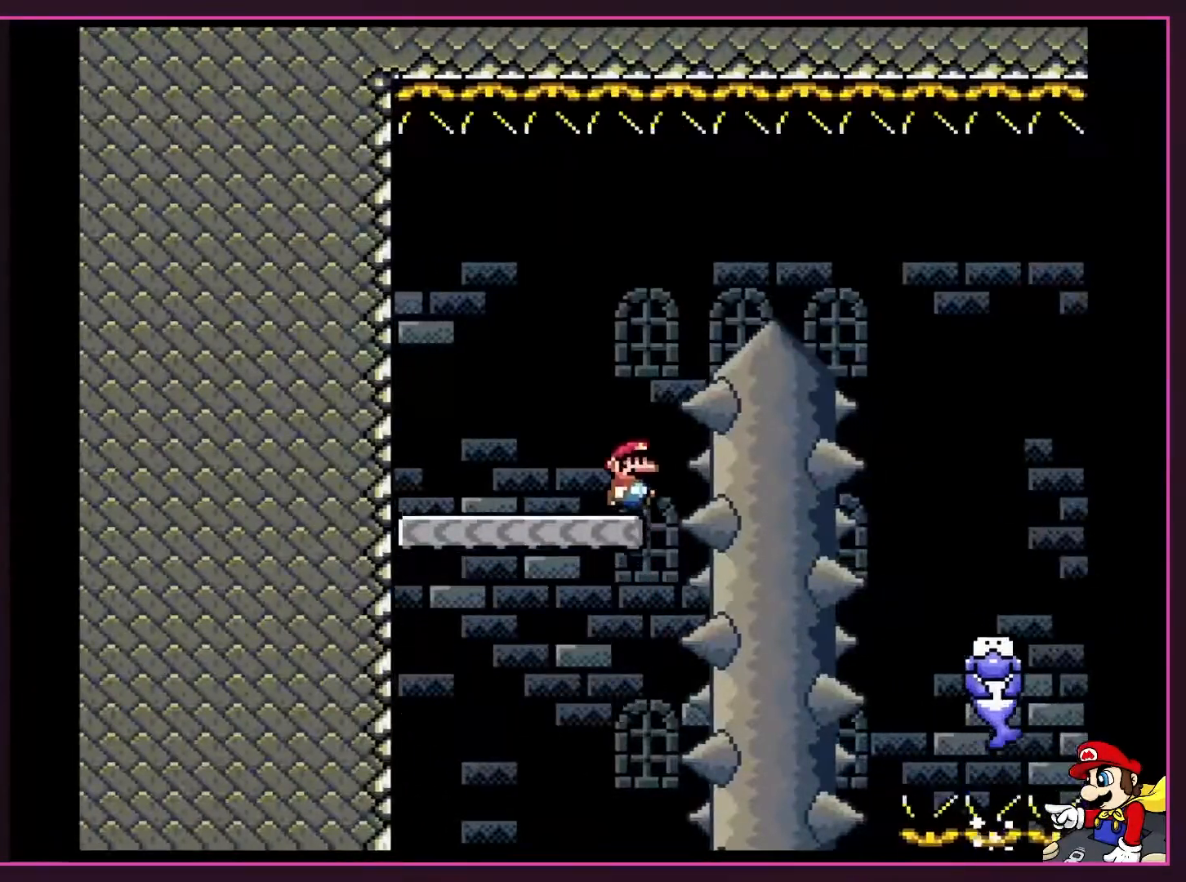
{"buttons": ["A", "X", "DPAD_RIGHT"], "events": [[67, "DPAD_RIGHT", "down"], [283, "A", "down"]]}
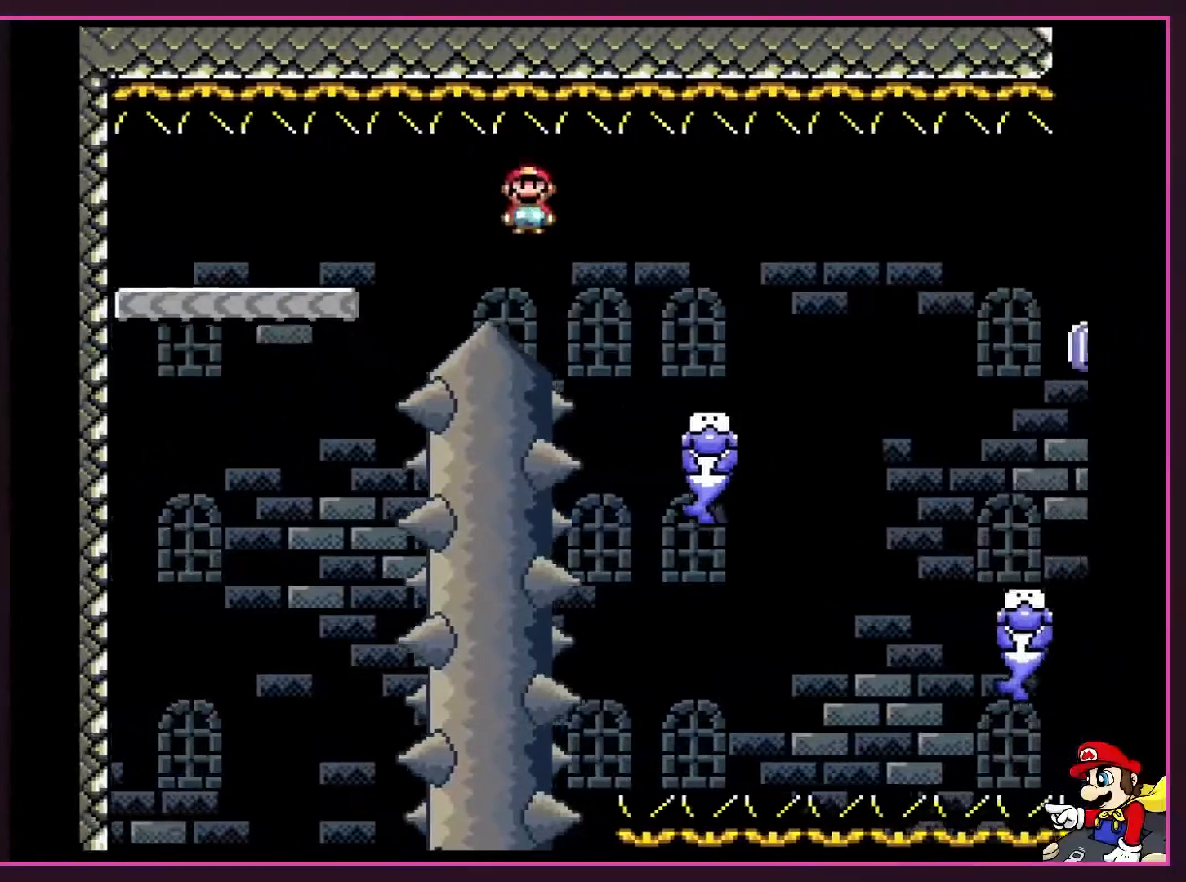
{"buttons": ["X", "DPAD_RIGHT"], "events": [[250, "A", "up"]]}
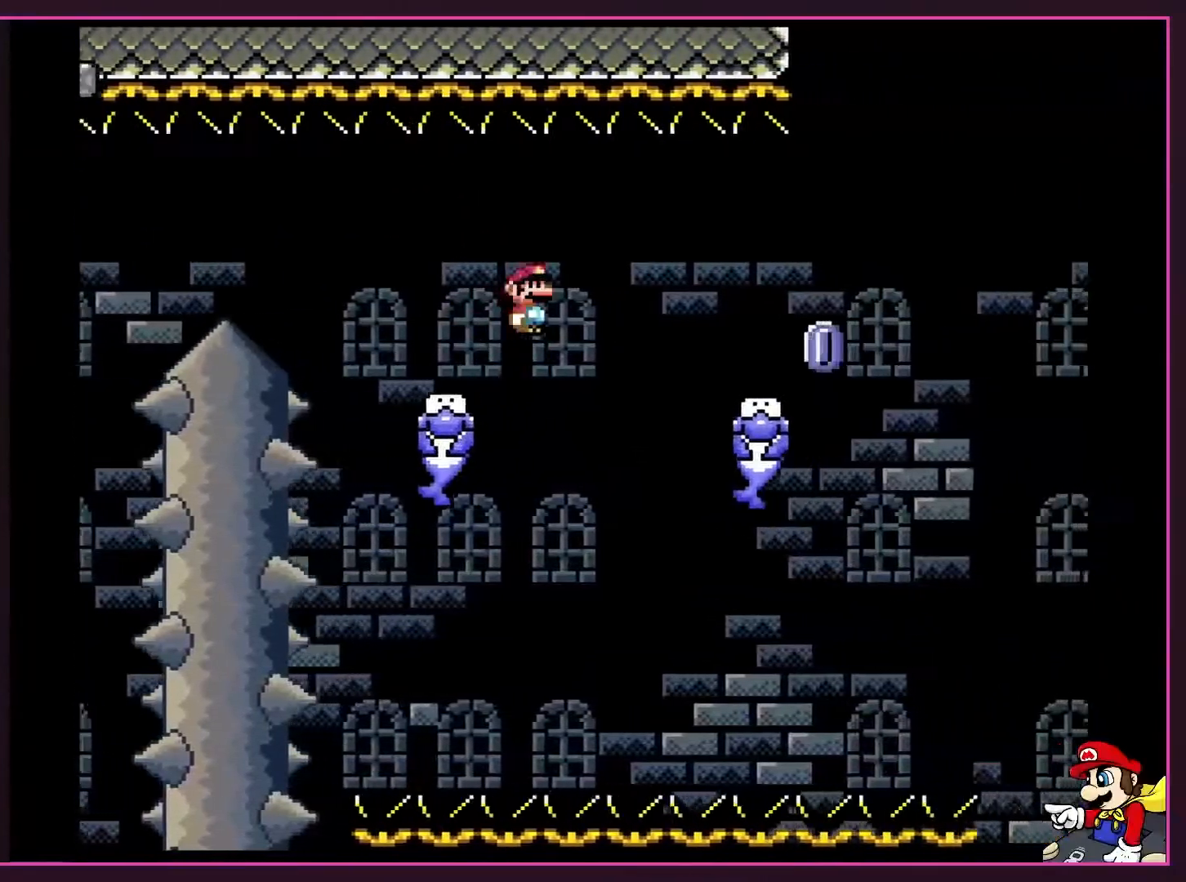
{"buttons": ["X", "DPAD_RIGHT"], "events": [[67, "A", "down"], [100, "A", "up"]]}
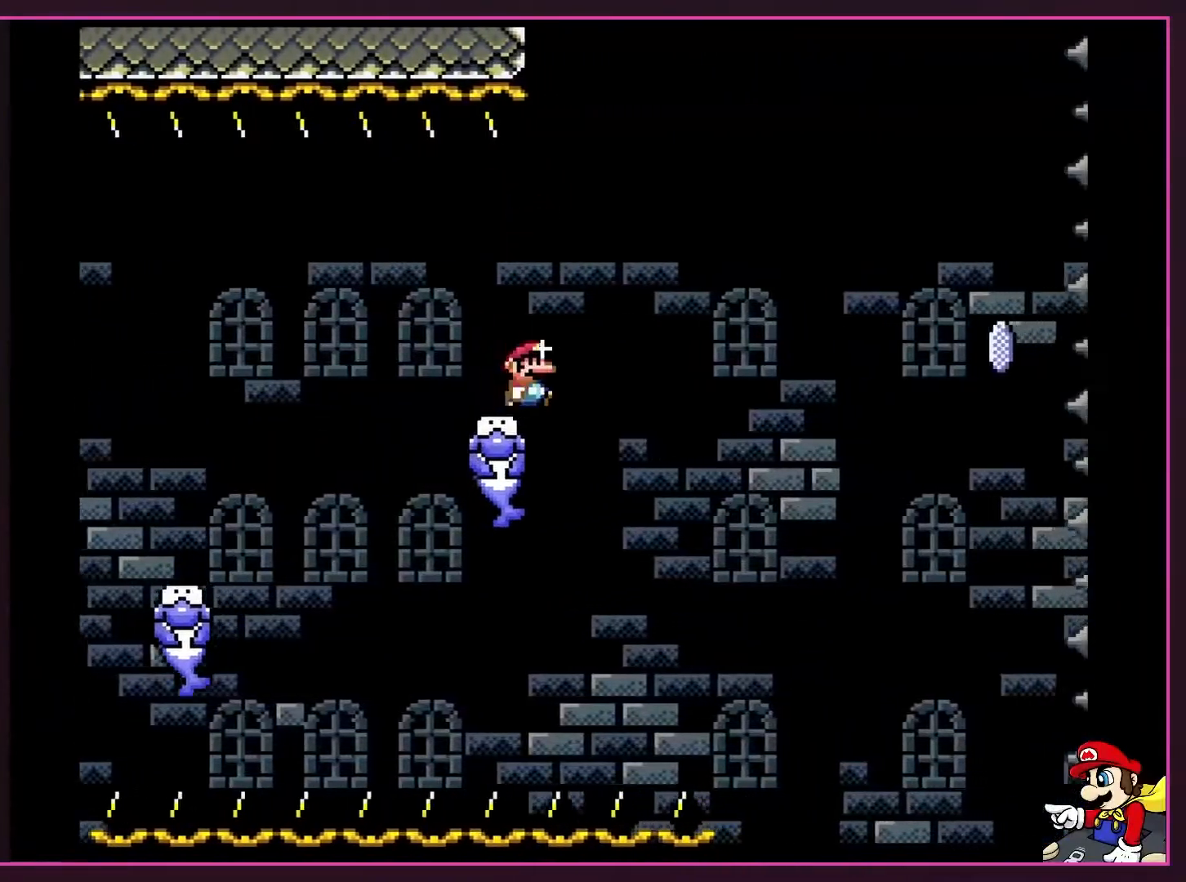
{"buttons": ["A", "X", "DPAD_RIGHT"], "events": [[133, "A", "down"]]}
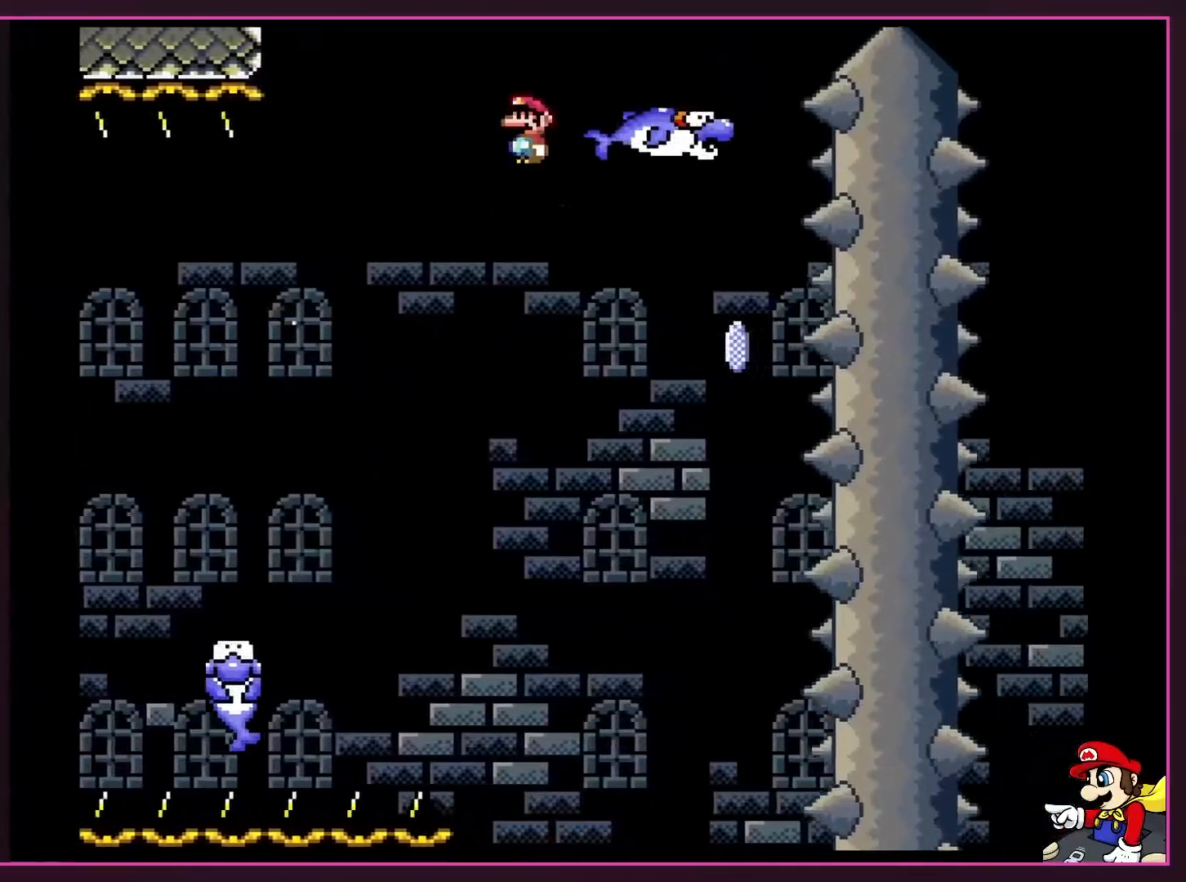
{"buttons": ["A", "X", "DPAD_RIGHT"], "events": [[283, "A", "up"], [450, "A", "down"]]}
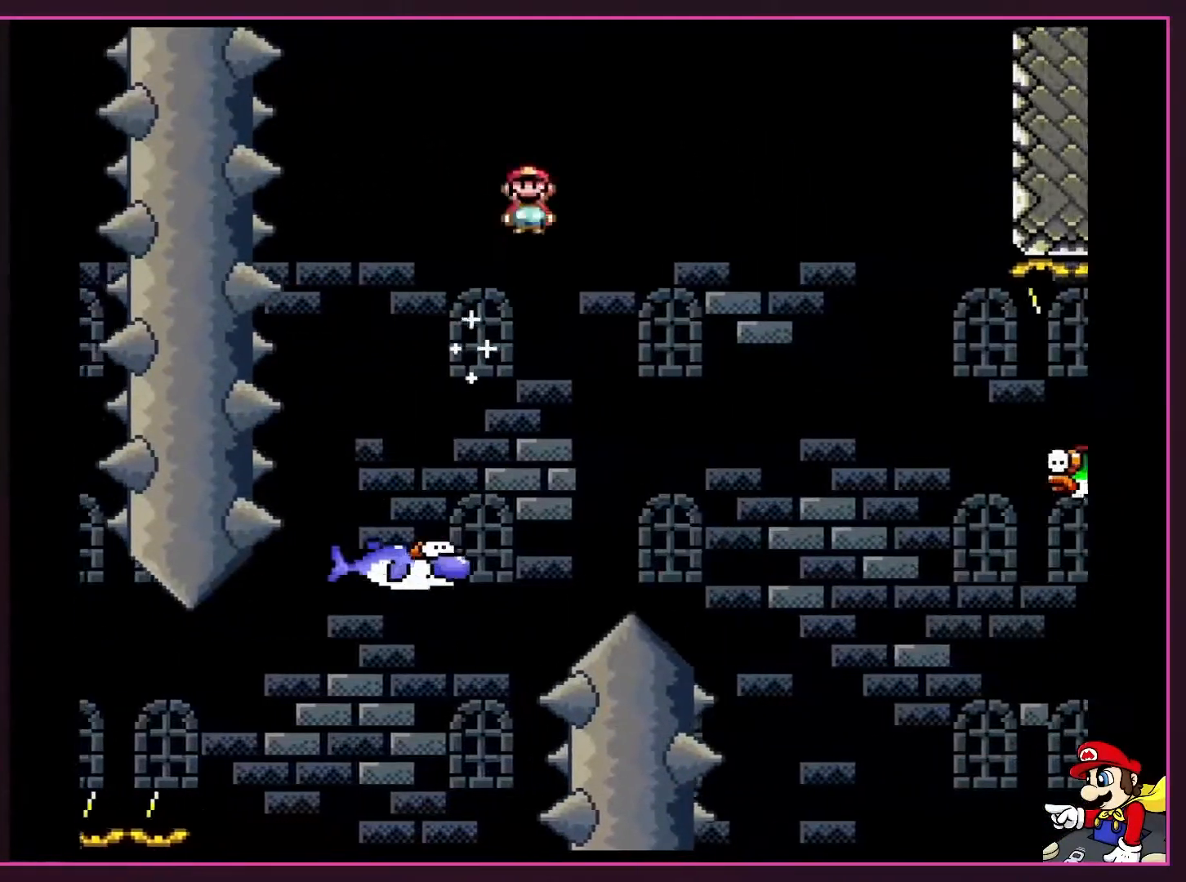
{"buttons": ["A", "X", "DPAD_RIGHT"], "events": []}
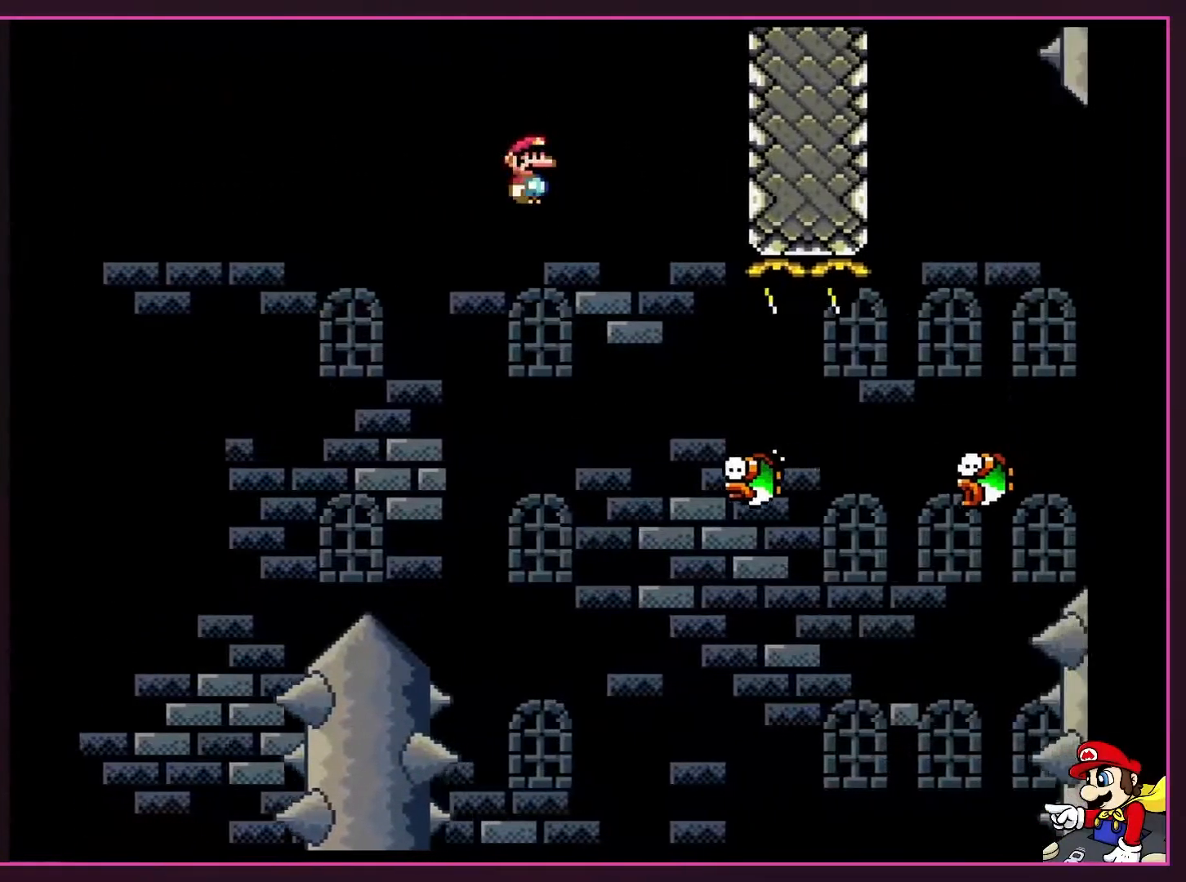
{"buttons": ["A", "X", "DPAD_RIGHT"], "events": [[33, "A", "up"], [483, "A", "down"]]}
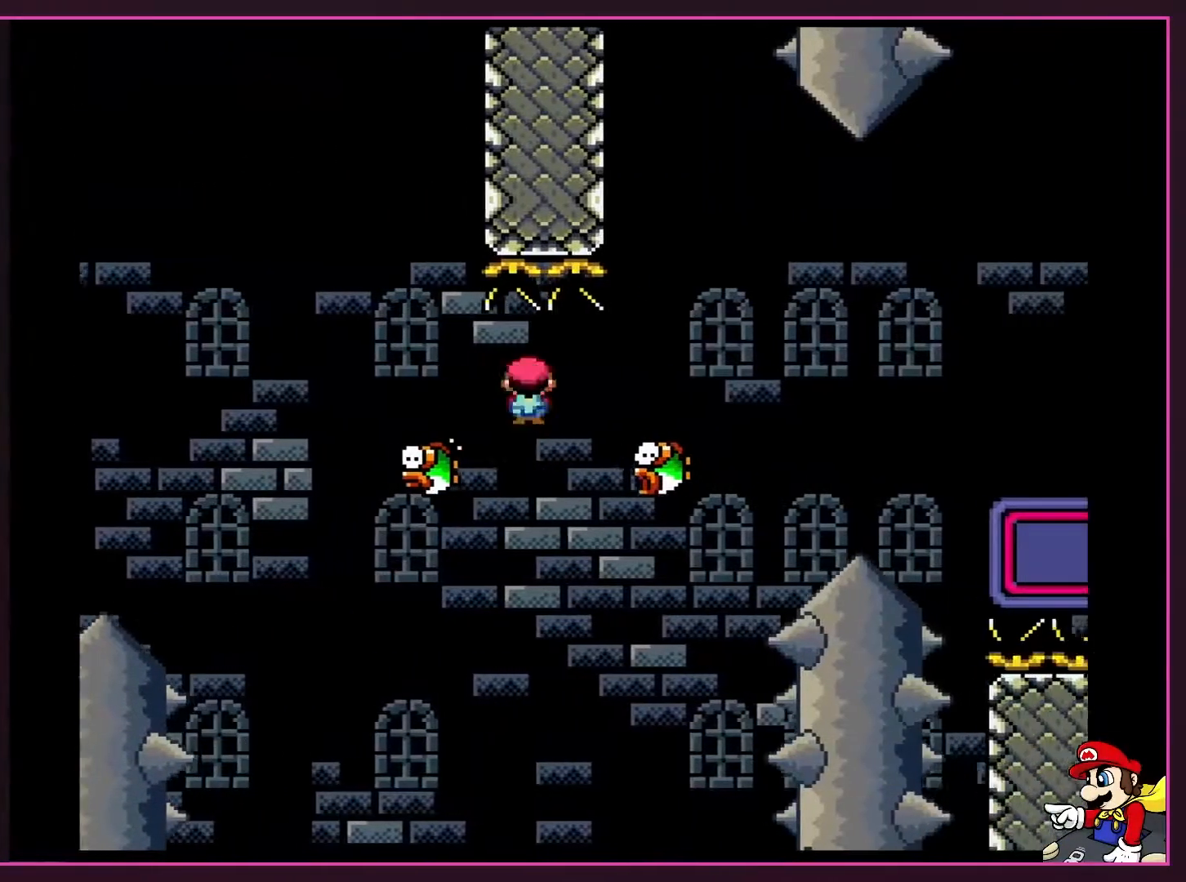
{"buttons": ["X", "DPAD_RIGHT"], "events": [[417, "A", "up"]]}
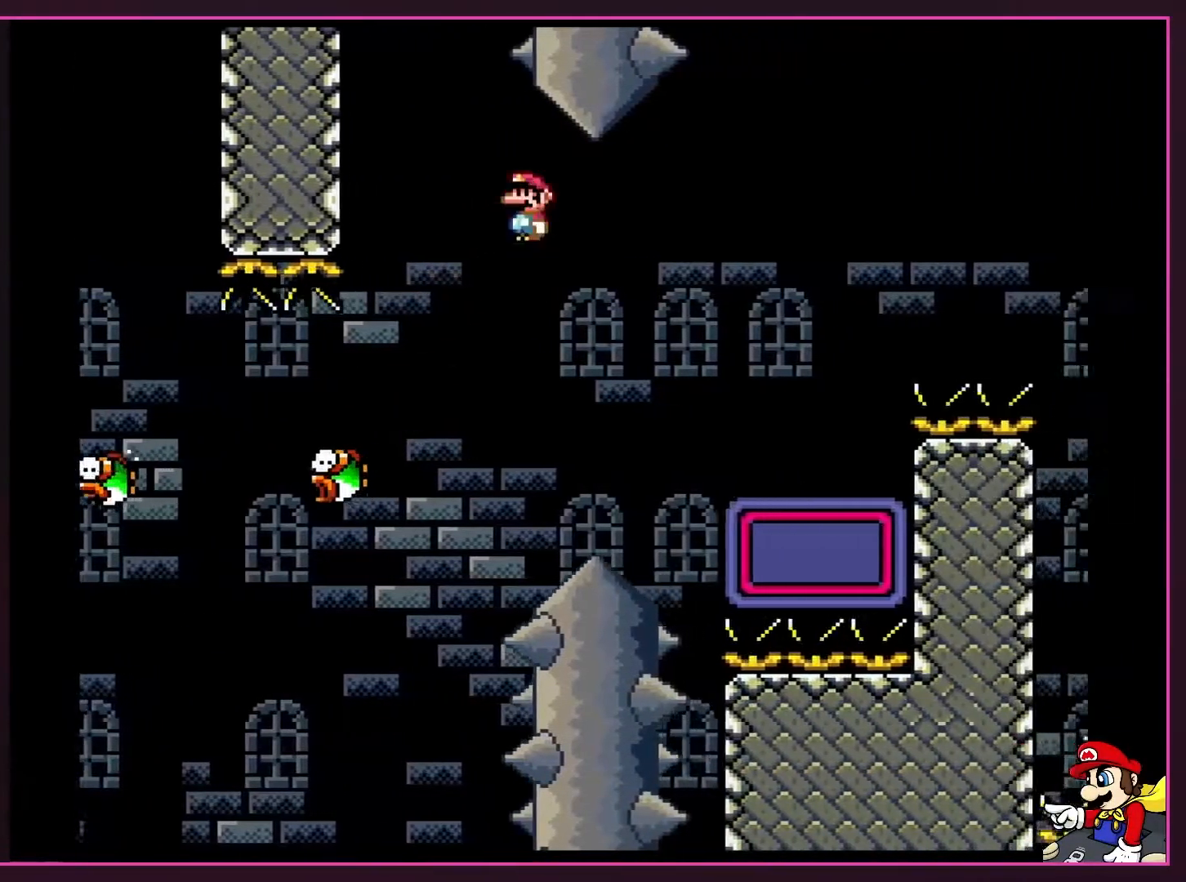
{"buttons": ["Y", "DPAD_UP", "DPAD_RIGHT"], "events": [[133, "A", "down"], [317, "A", "up"], [383, "Y", "down"], [417, "DPAD_UP", "down"], [417, "X", "up"]]}
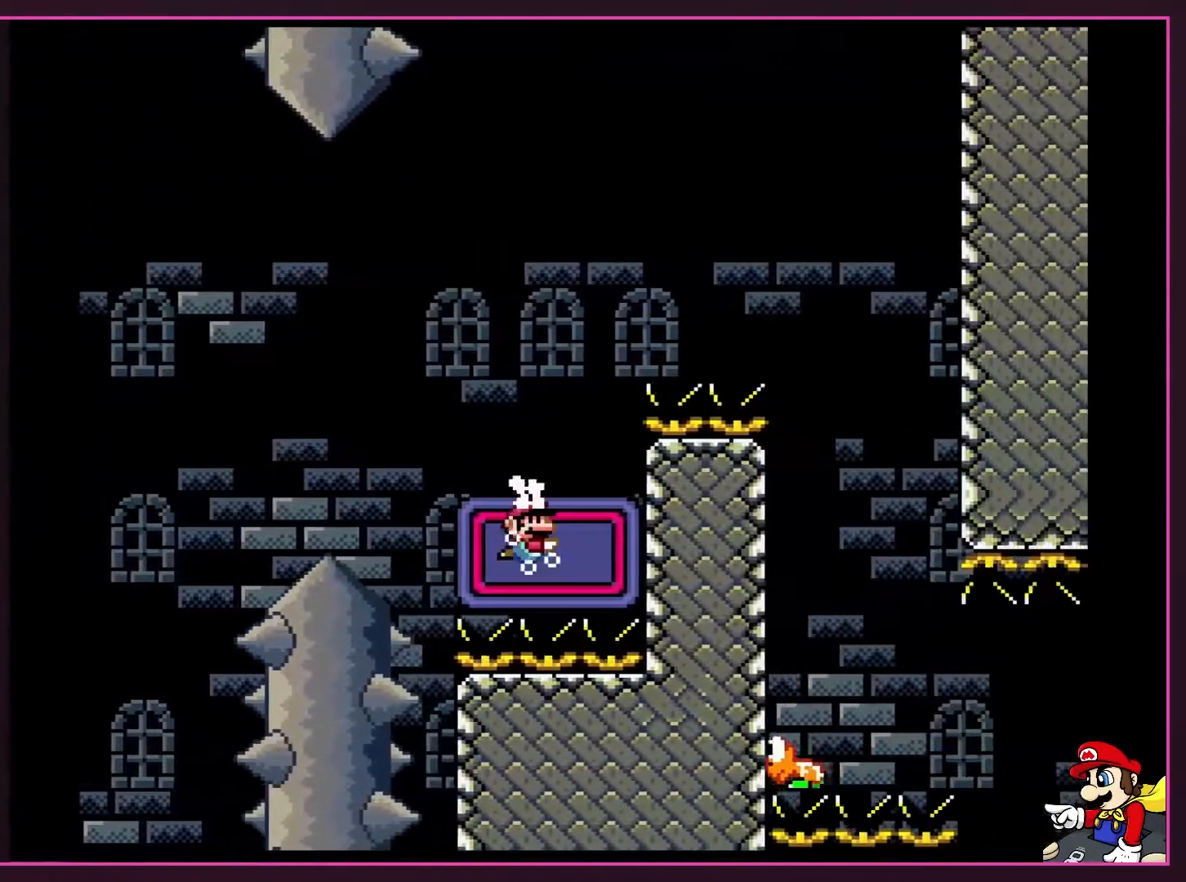
{"buttons": ["B", "Y", "DPAD_UP", "DPAD_RIGHT"], "events": [[200, "B", "down"]]}
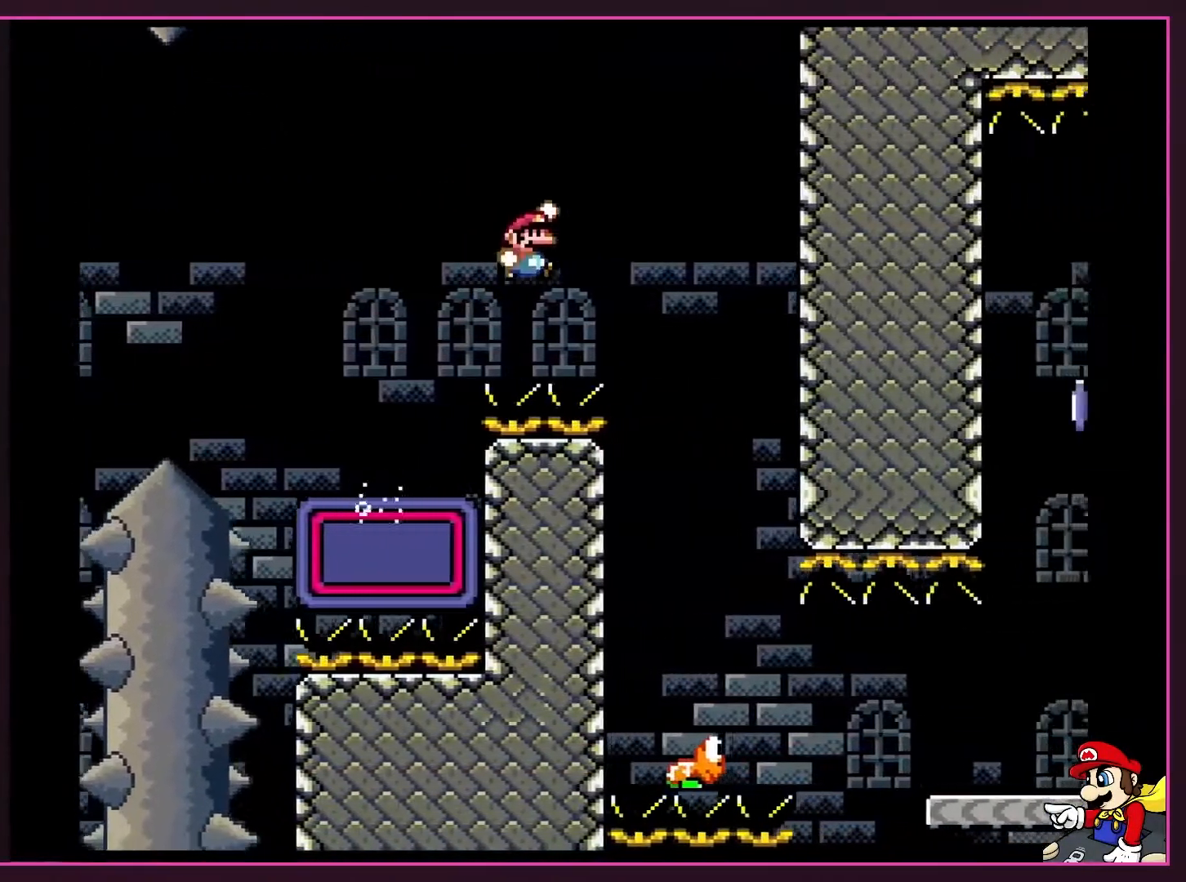
{"buttons": ["B", "Y", "DPAD_RIGHT"], "events": [[167, "DPAD_UP", "up"], [300, "DPAD_UP", "down"], [333, "DPAD_LEFT", "down"], [333, "DPAD_RIGHT", "up"], [333, "DPAD_UP", "up"], [450, "DPAD_LEFT", "up"], [483, "DPAD_RIGHT", "down"]]}
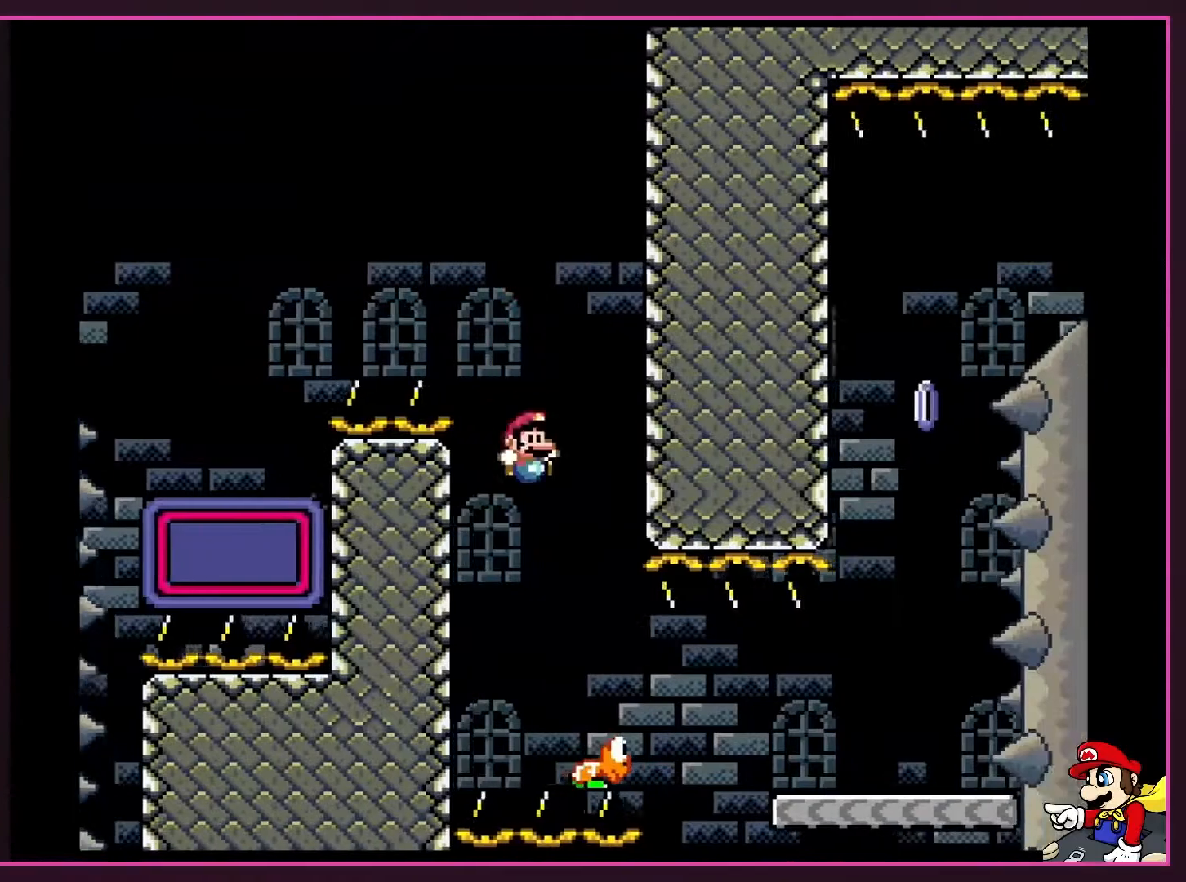
{"buttons": ["Y", "DPAD_RIGHT"], "events": [[67, "B", "up"]]}
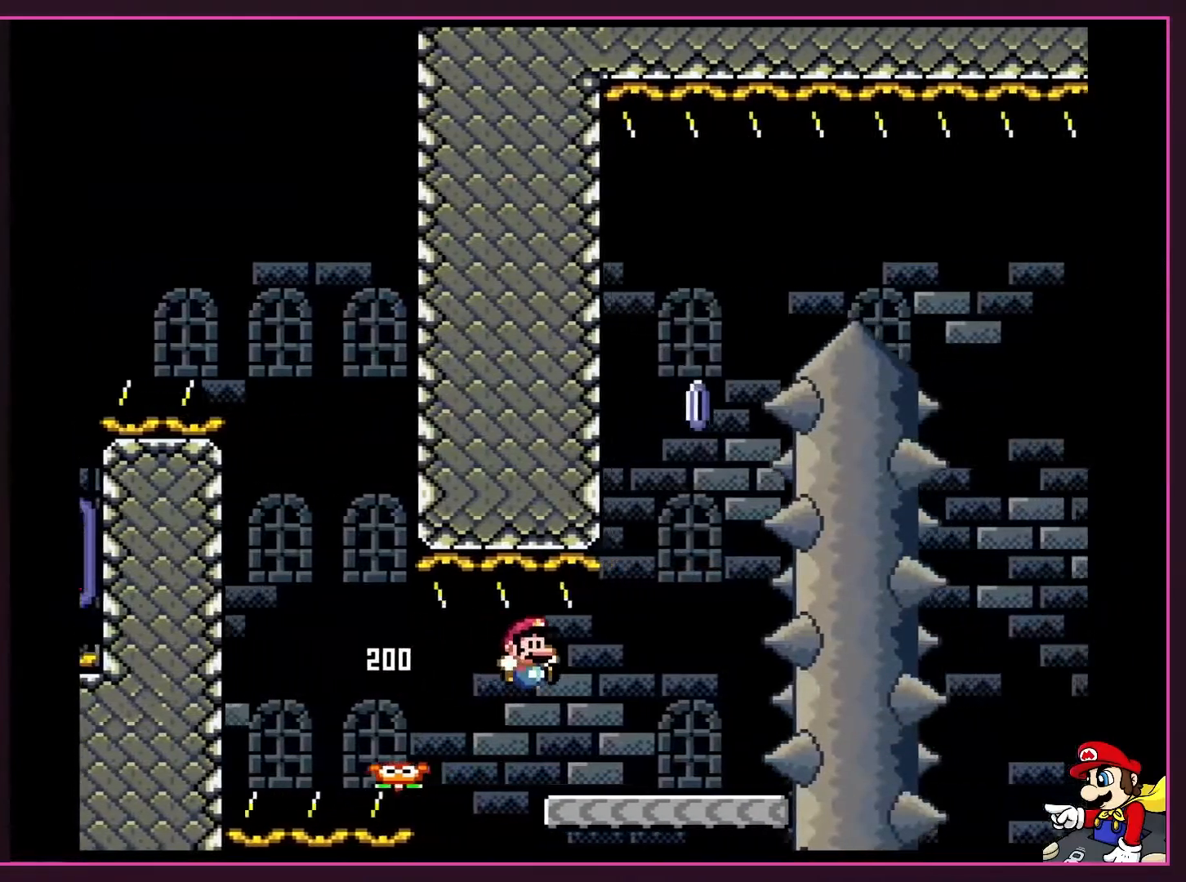
{"buttons": ["X", "DPAD_LEFT"], "events": [[17, "B", "down"], [167, "B", "up"], [233, "Y", "up"], [267, "X", "down"], [317, "DPAD_UP", "down"], [350, "DPAD_LEFT", "down"], [350, "DPAD_RIGHT", "up"], [350, "DPAD_UP", "up"]]}
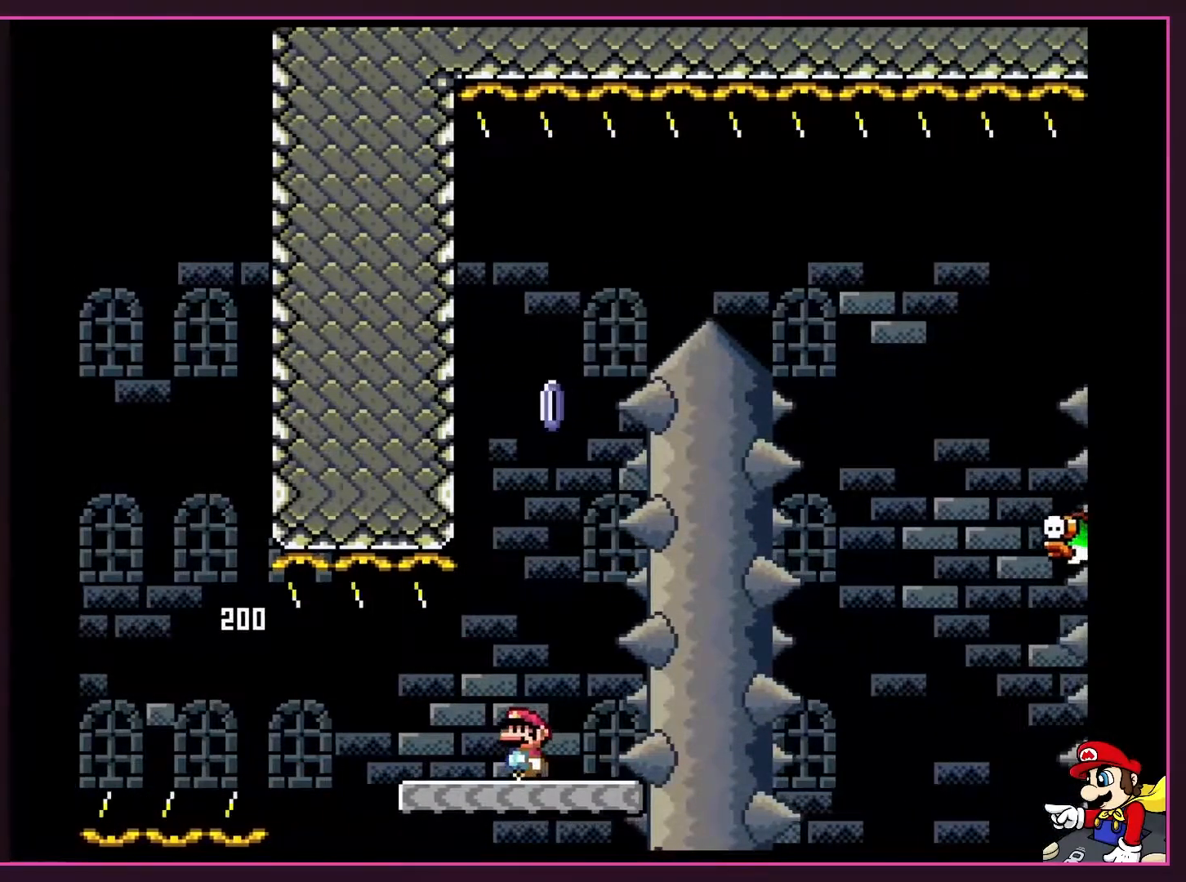
{"buttons": ["X"], "events": [[17, "DPAD_LEFT", "up"]]}
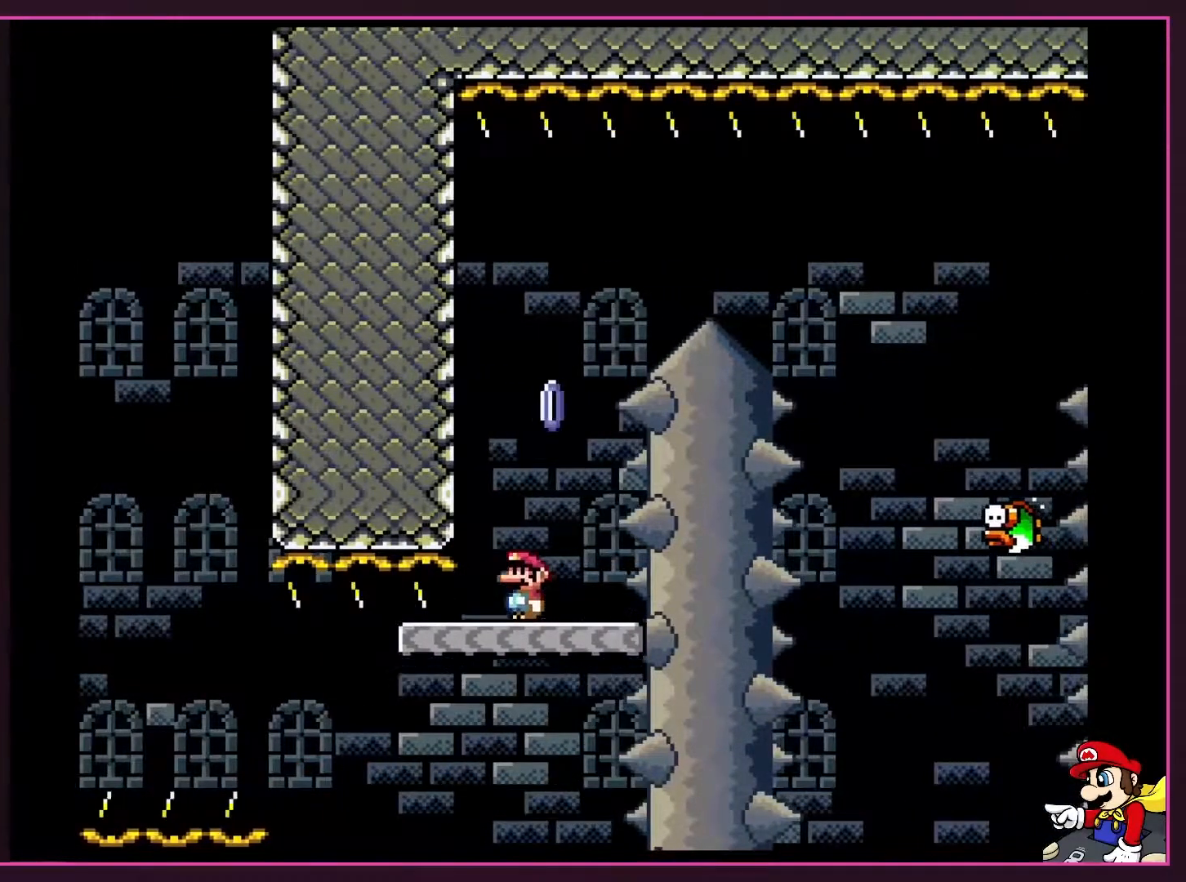
{"buttons": ["A", "X", "DPAD_RIGHT"], "events": [[133, "DPAD_RIGHT", "down"], [383, "A", "down"]]}
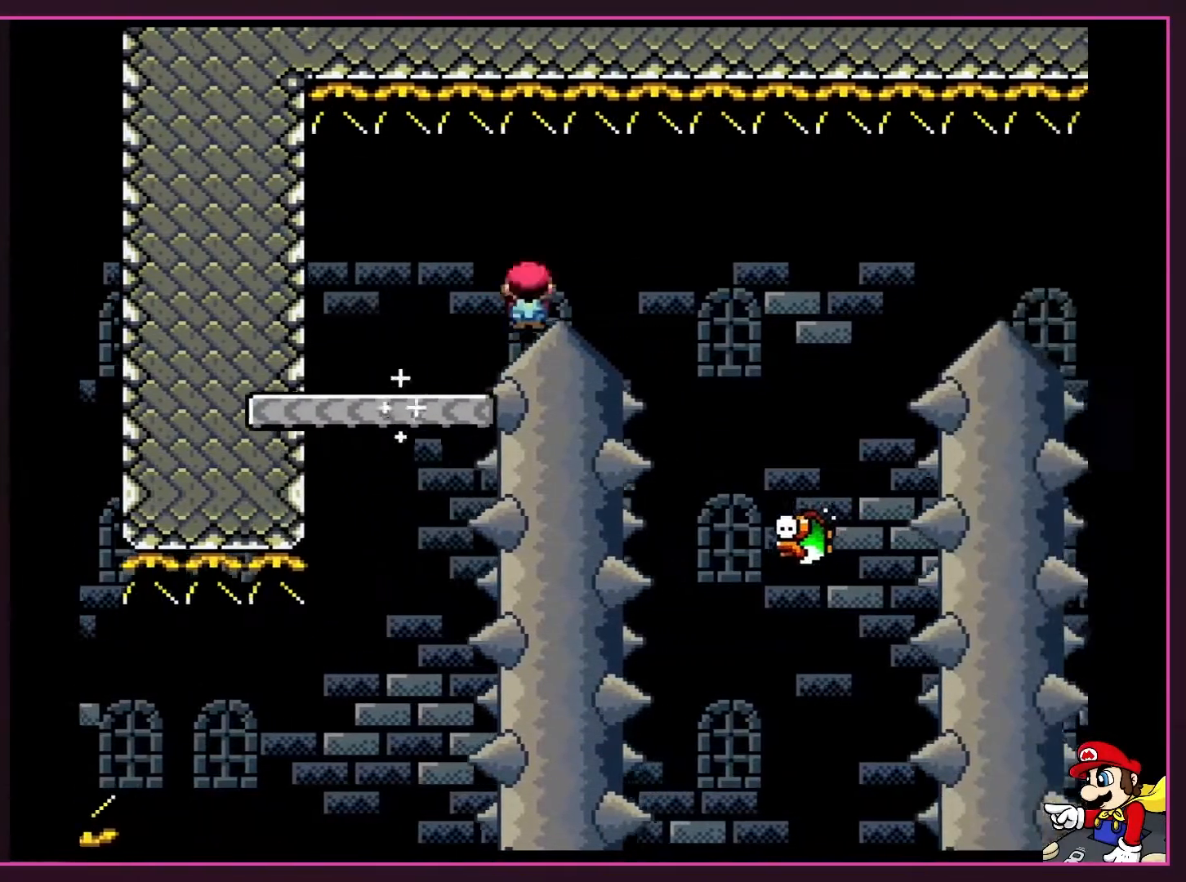
{"buttons": ["X", "DPAD_RIGHT"], "events": [[300, "A", "up"], [367, "DPAD_UP", "down"], [400, "DPAD_LEFT", "down"], [400, "DPAD_RIGHT", "up"], [400, "DPAD_UP", "up"], [483, "DPAD_LEFT", "up"], [483, "DPAD_RIGHT", "down"]]}
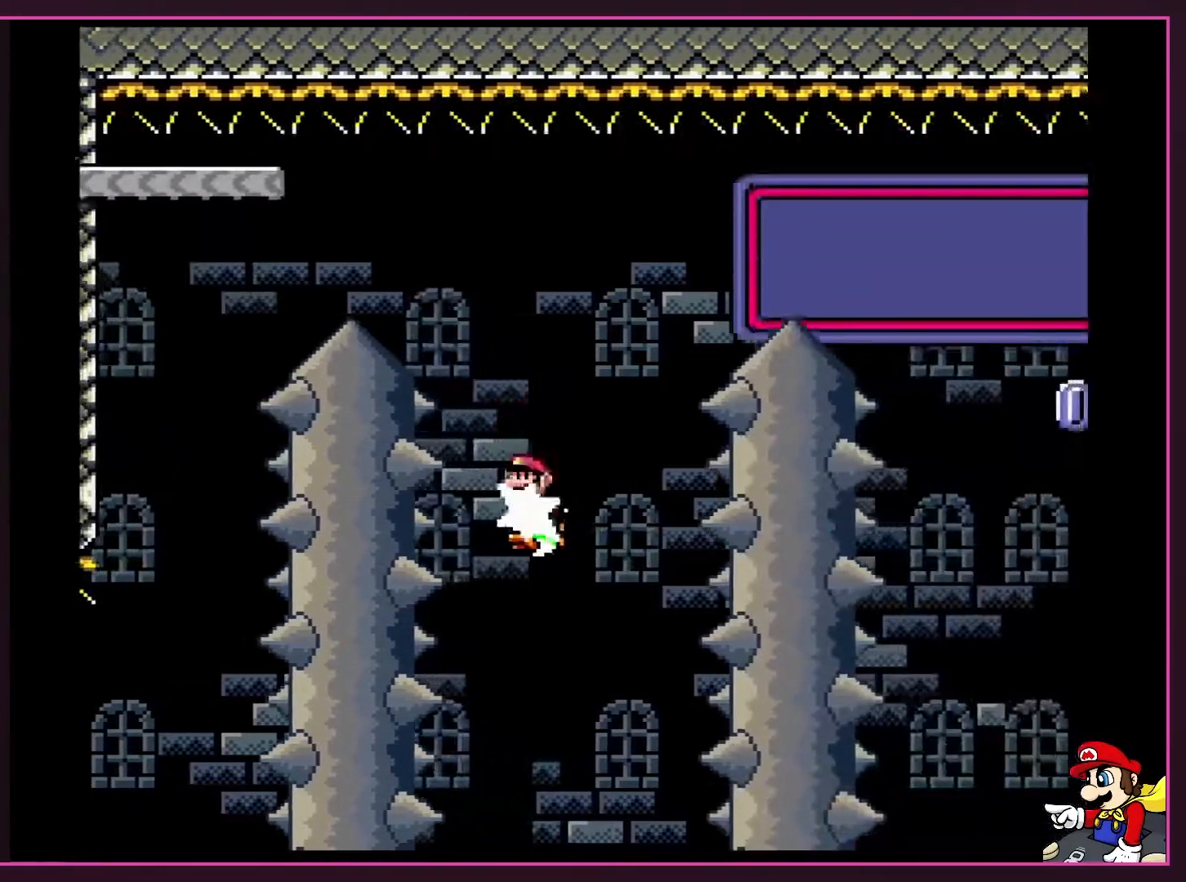
{"buttons": ["A", "X", "DPAD_RIGHT"], "events": [[17, "A", "down"]]}
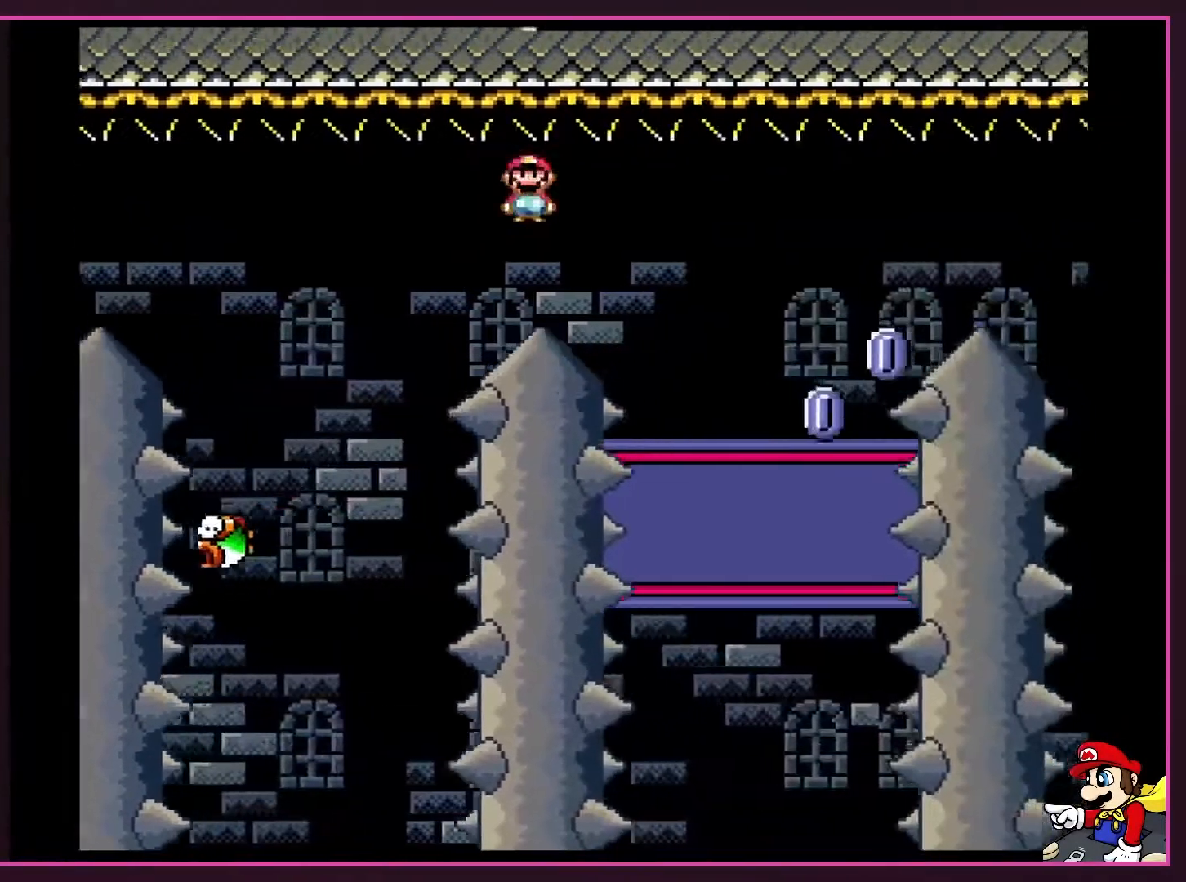
{"buttons": ["A", "X", "DPAD_UP", "DPAD_RIGHT"], "events": [[417, "DPAD_UP", "down"]]}
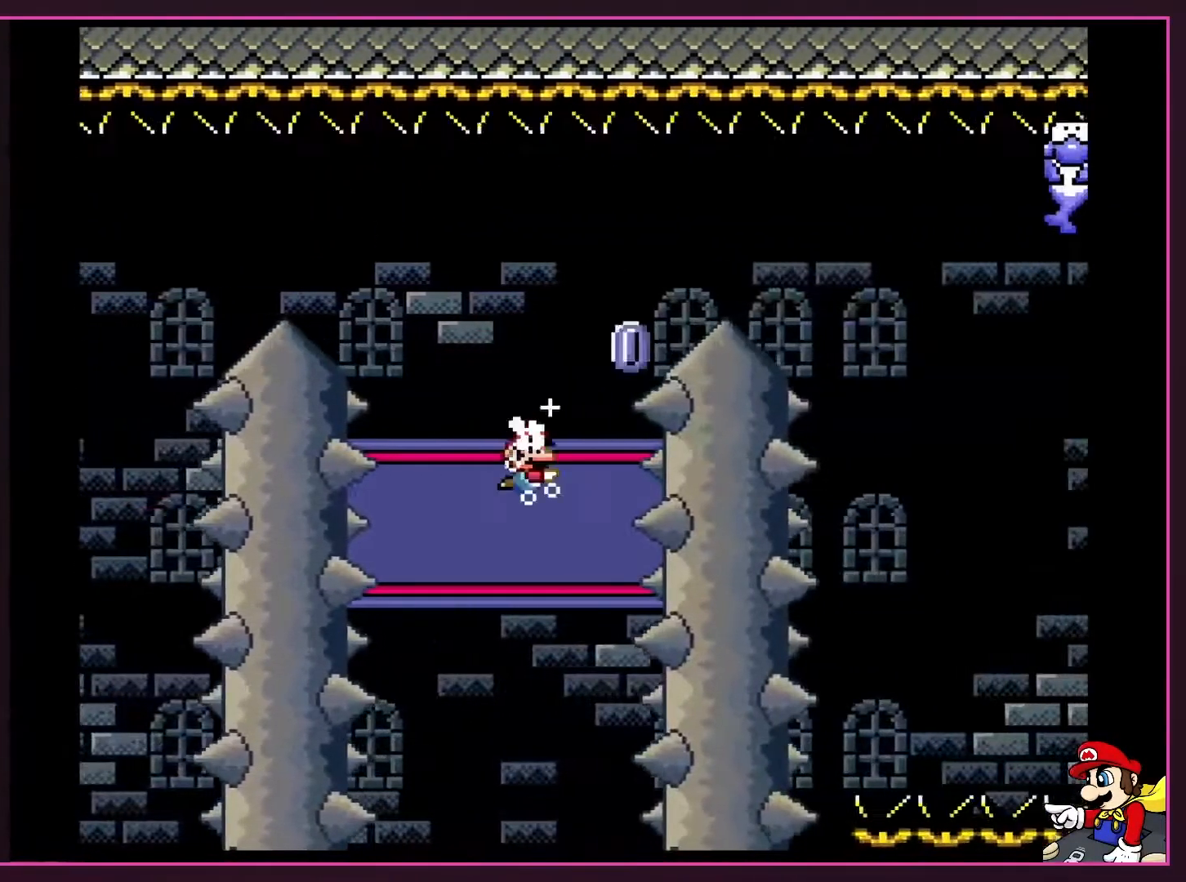
{"buttons": ["A", "X", "DPAD_UP", "DPAD_RIGHT"], "events": [[50, "A", "up"], [167, "A", "down"]]}
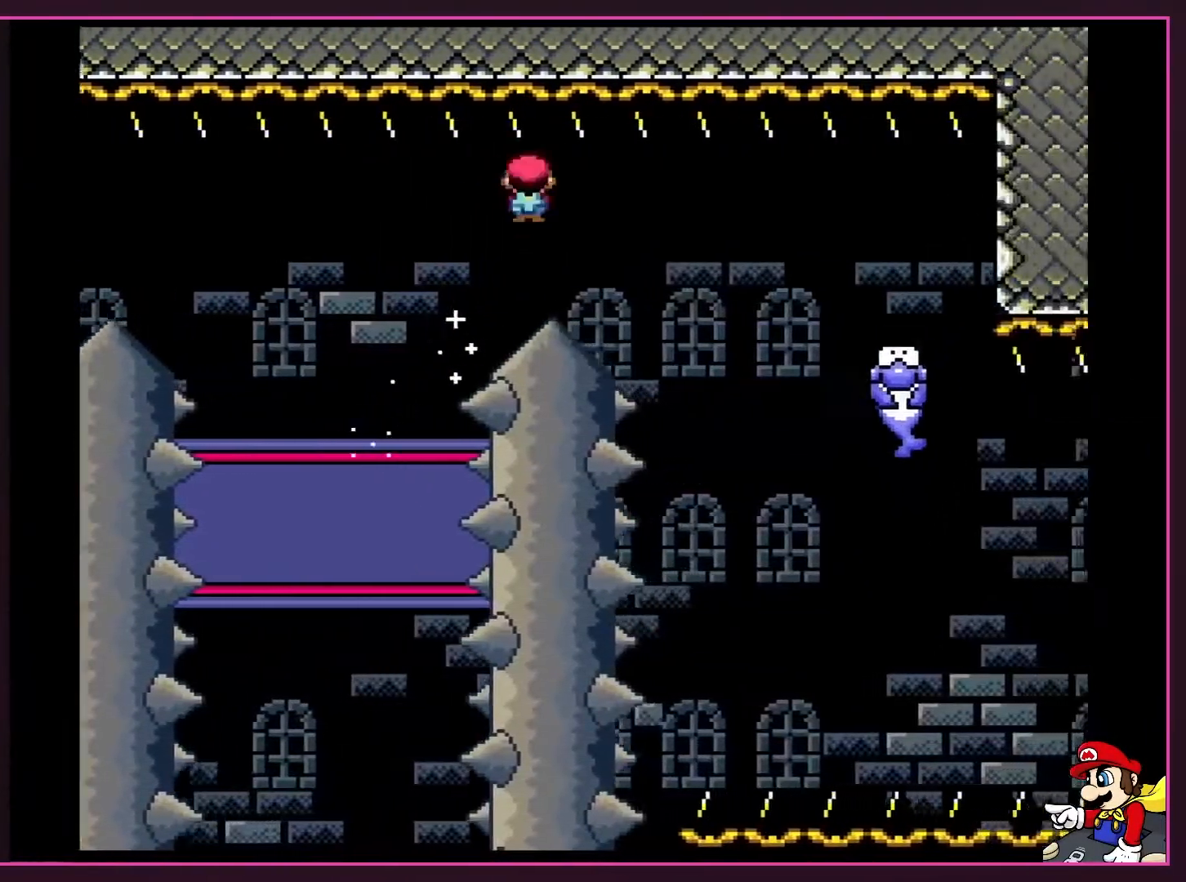
{"buttons": ["X", "DPAD_UP", "DPAD_RIGHT"], "events": [[417, "A", "up"]]}
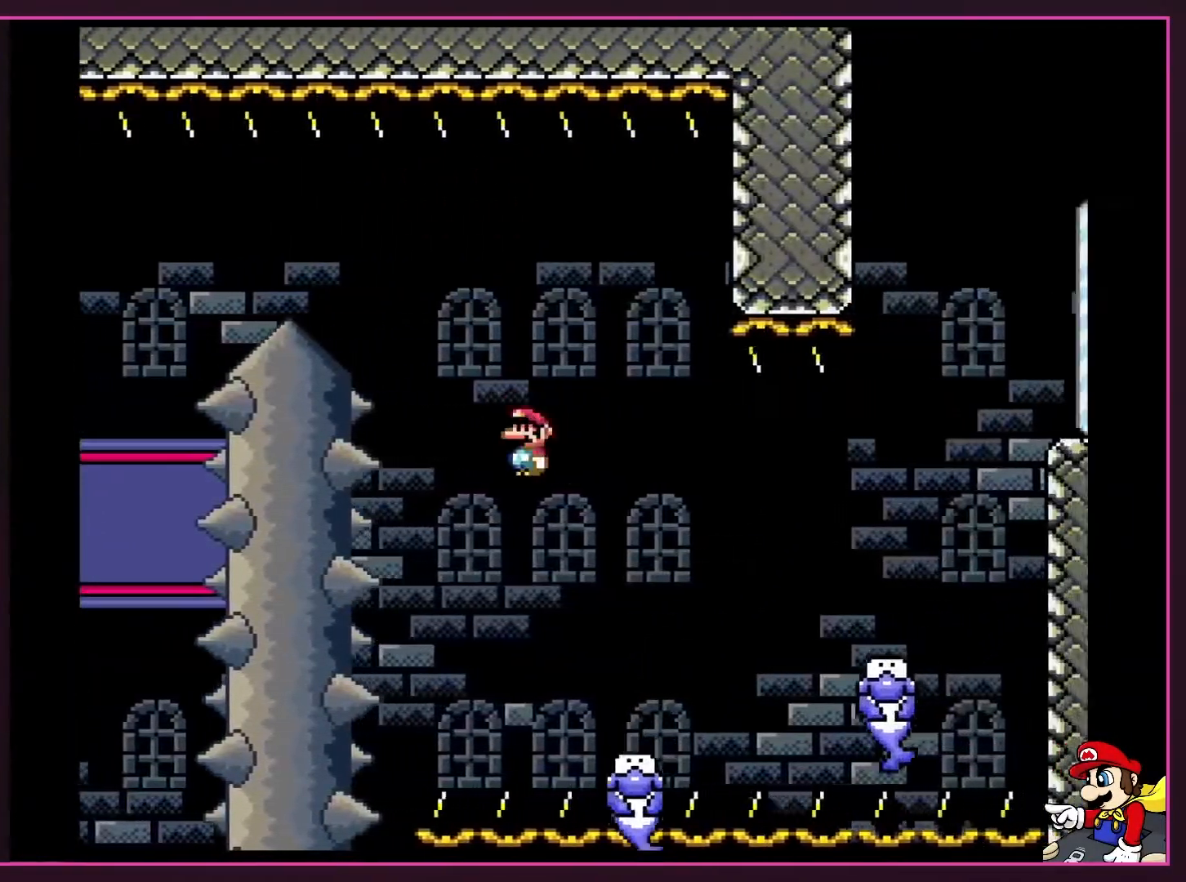
{"buttons": ["X", "DPAD_RIGHT"], "events": [[233, "DPAD_UP", "up"], [383, "A", "down"], [483, "A", "up"]]}